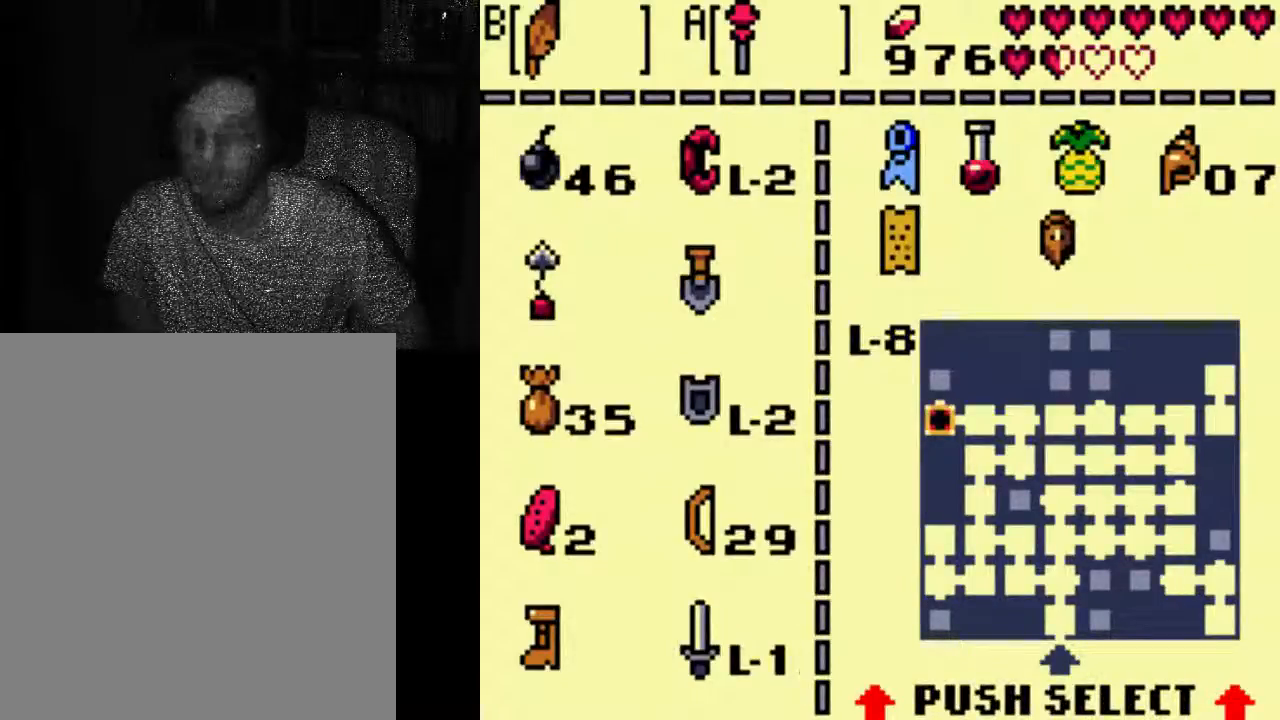
Gameplay with a controller (Xbox layout); each line is a JSON object with the inputs held at the frame after it (dt_ms = milliseconds from this image to that frame). "events" lists button and stick changes between this image and that frame as [ms after this image, input, new state], when the widget could be followed in between. Not read: L3 R3.
{"dt_ms": 500, "buttons": ["A"], "left_stick": "center", "right_stick": "center", "events": [[233, "A", "down"]]}
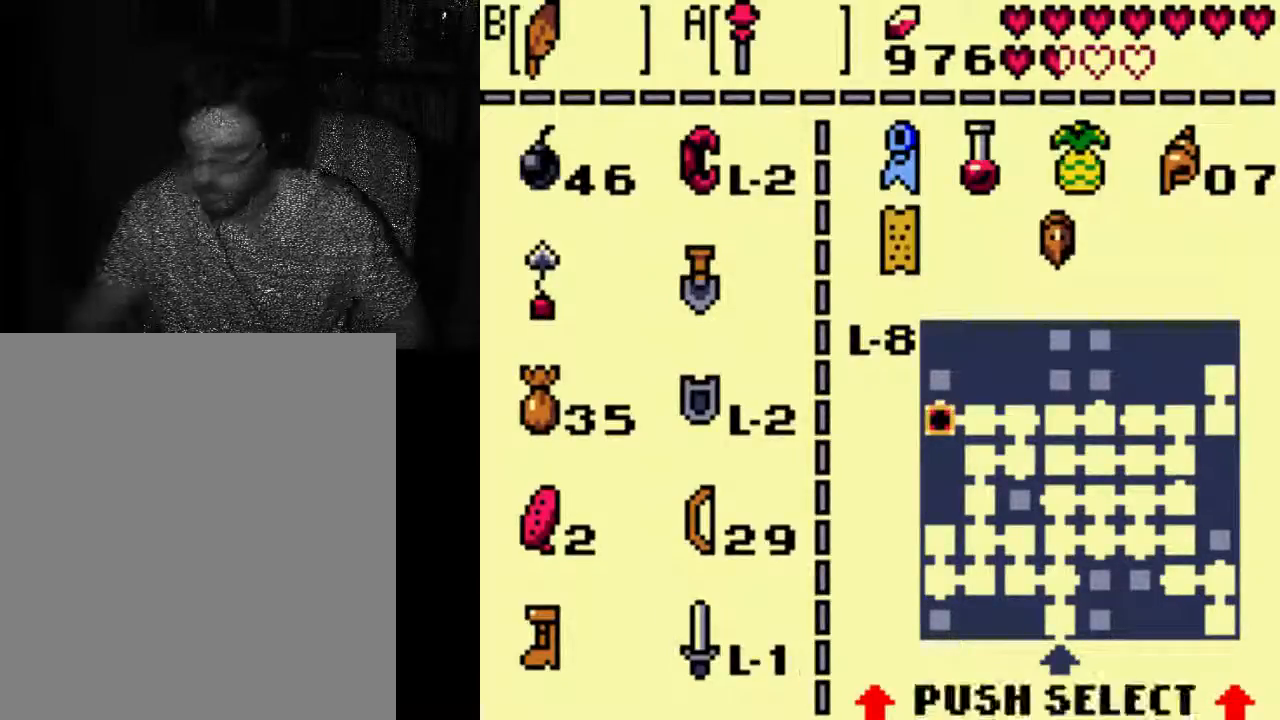
{"dt_ms": 500, "buttons": [], "left_stick": "center", "right_stick": "center", "events": [[267, "A", "up"]]}
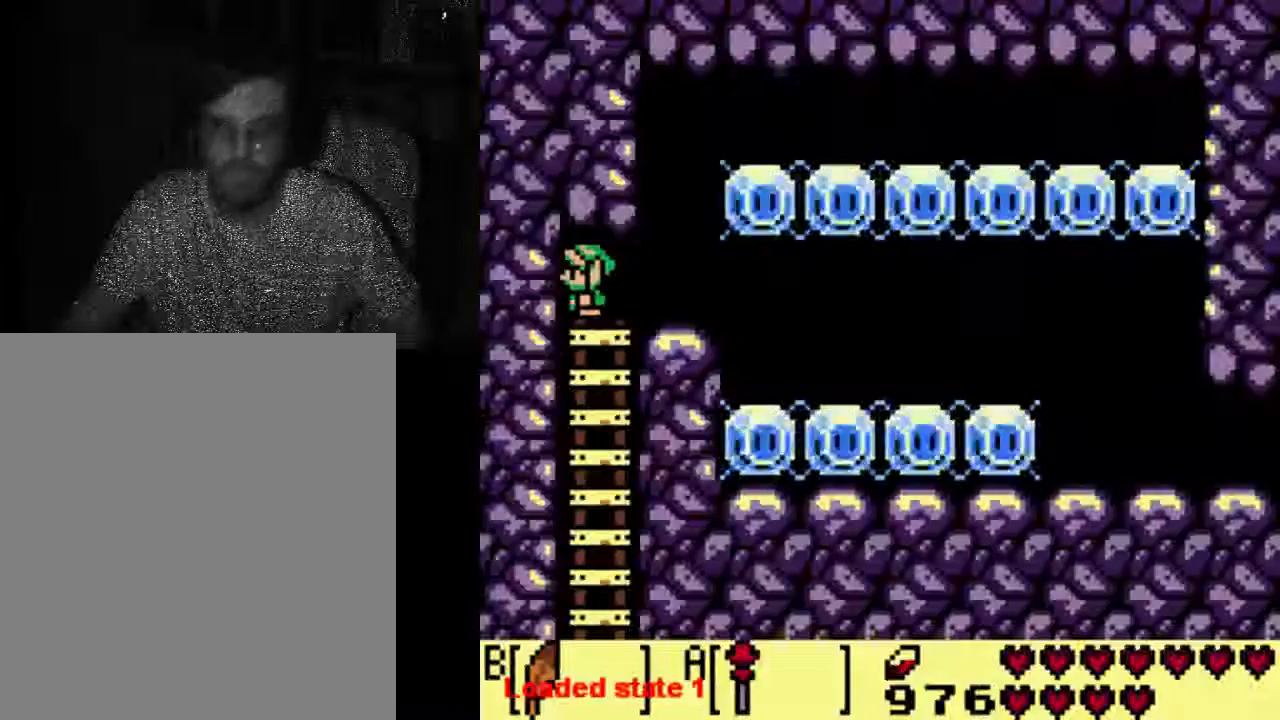
{"dt_ms": 500, "buttons": [], "left_stick": "center", "right_stick": "center", "events": []}
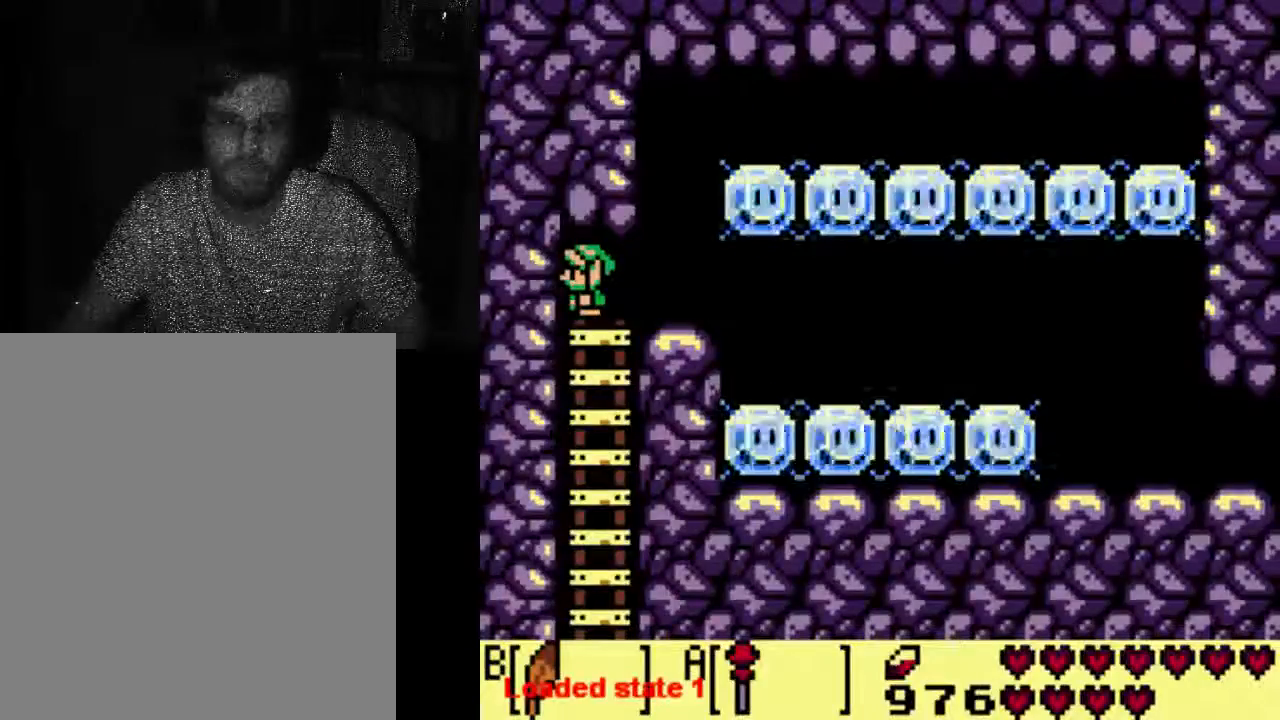
{"dt_ms": 500, "buttons": [], "left_stick": "center", "right_stick": "center", "events": []}
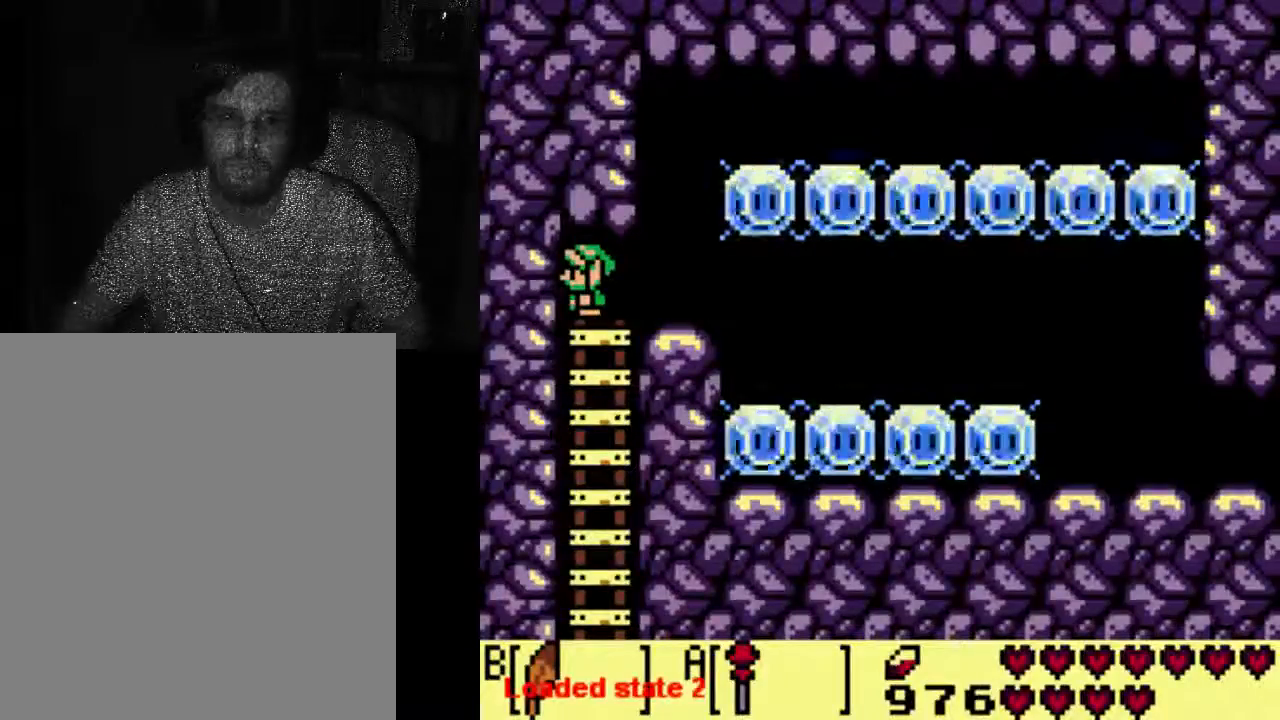
{"dt_ms": 500, "buttons": [], "left_stick": "center", "right_stick": "center", "events": []}
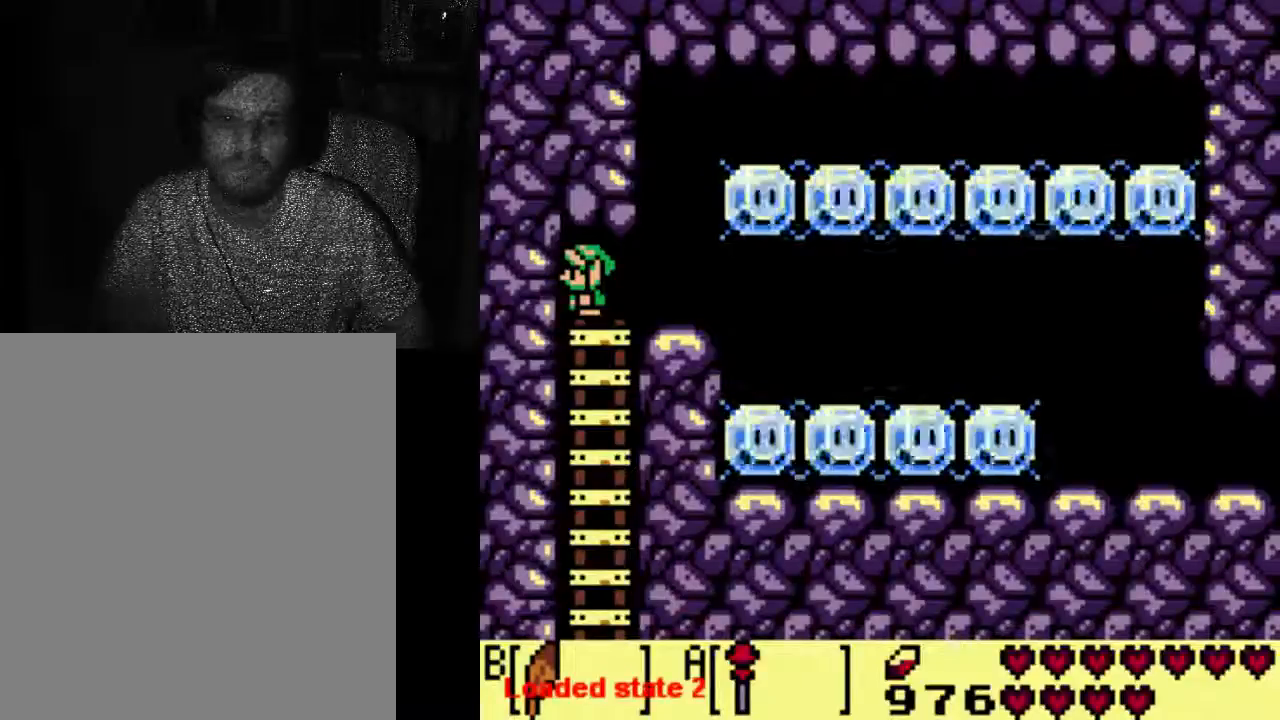
{"dt_ms": 500, "buttons": ["DPAD_DOWN"], "left_stick": "center", "right_stick": "center", "events": [[400, "DPAD_DOWN", "down"]]}
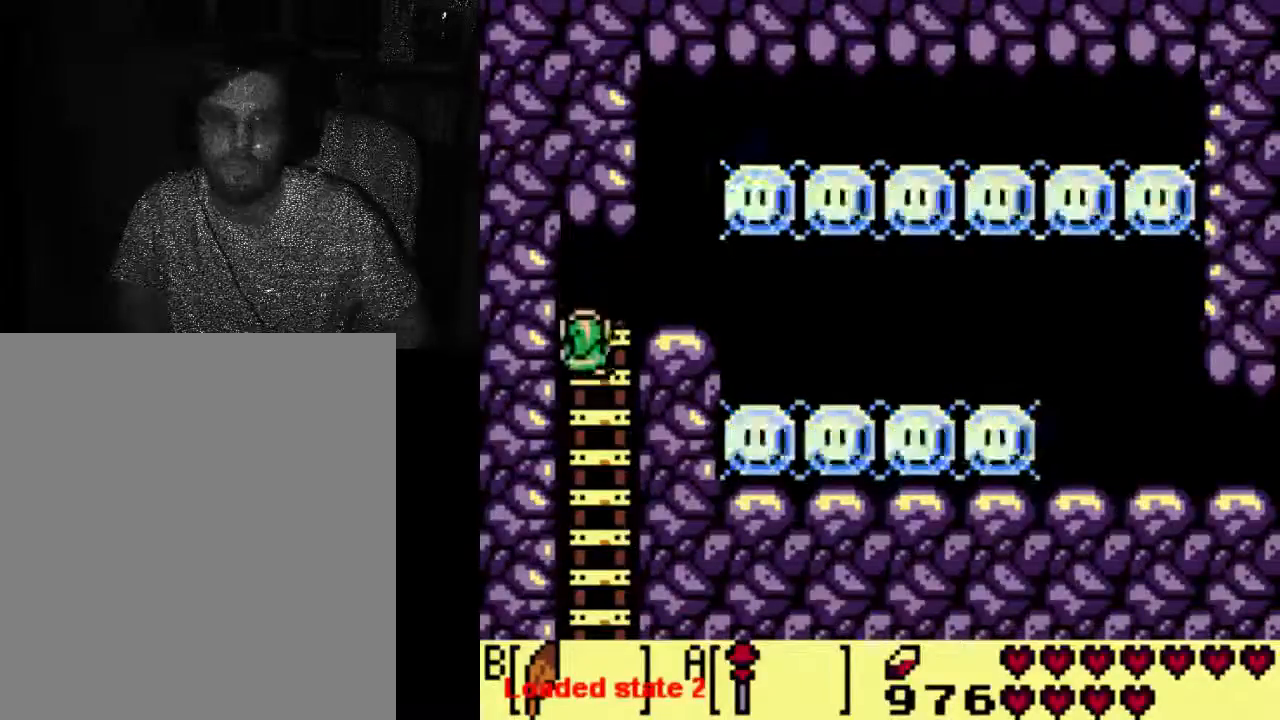
{"dt_ms": 500, "buttons": ["DPAD_DOWN"], "left_stick": "center", "right_stick": "center", "events": []}
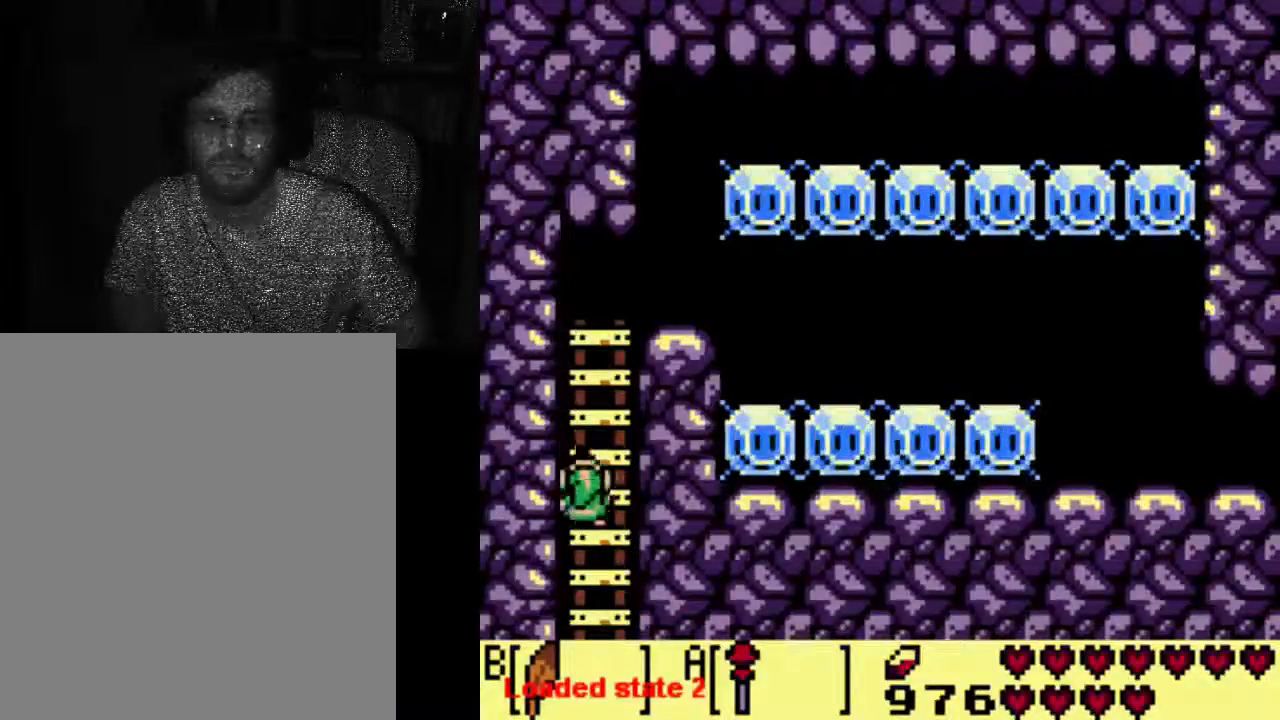
{"dt_ms": 500, "buttons": ["DPAD_DOWN"], "left_stick": "center", "right_stick": "center", "events": []}
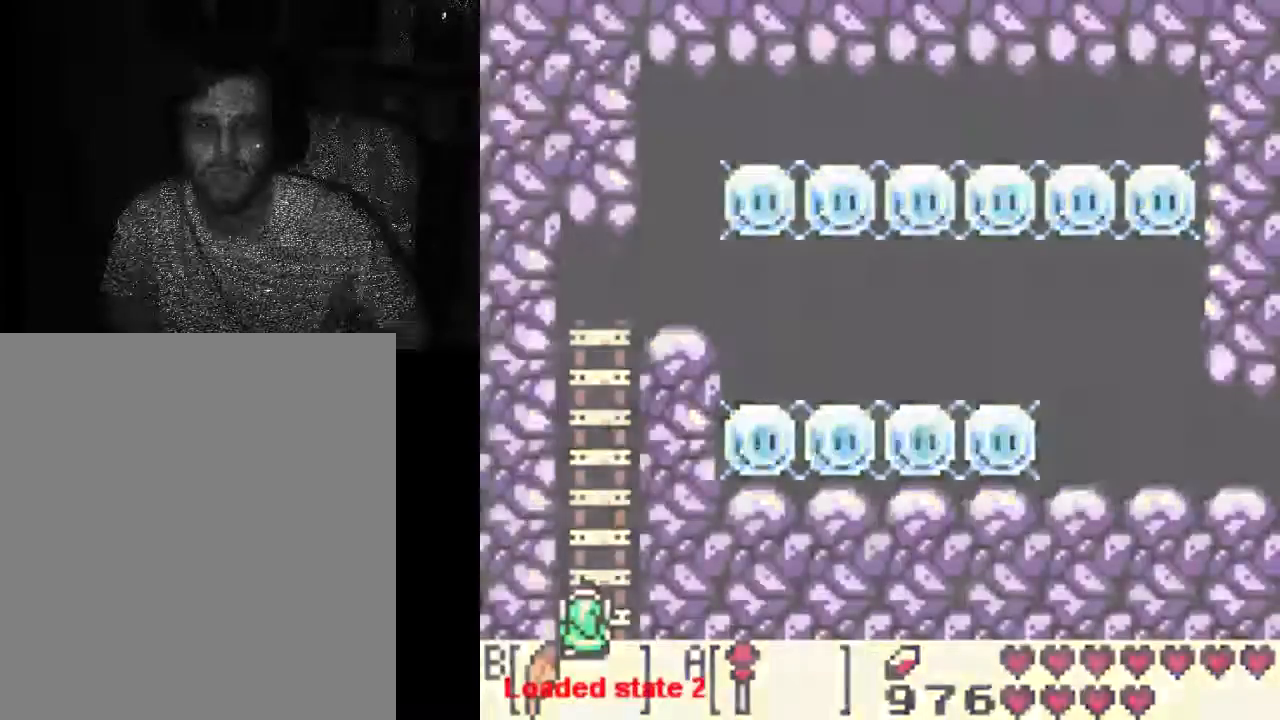
{"dt_ms": 500, "buttons": [], "left_stick": "center", "right_stick": "center", "events": [[467, "DPAD_DOWN", "up"]]}
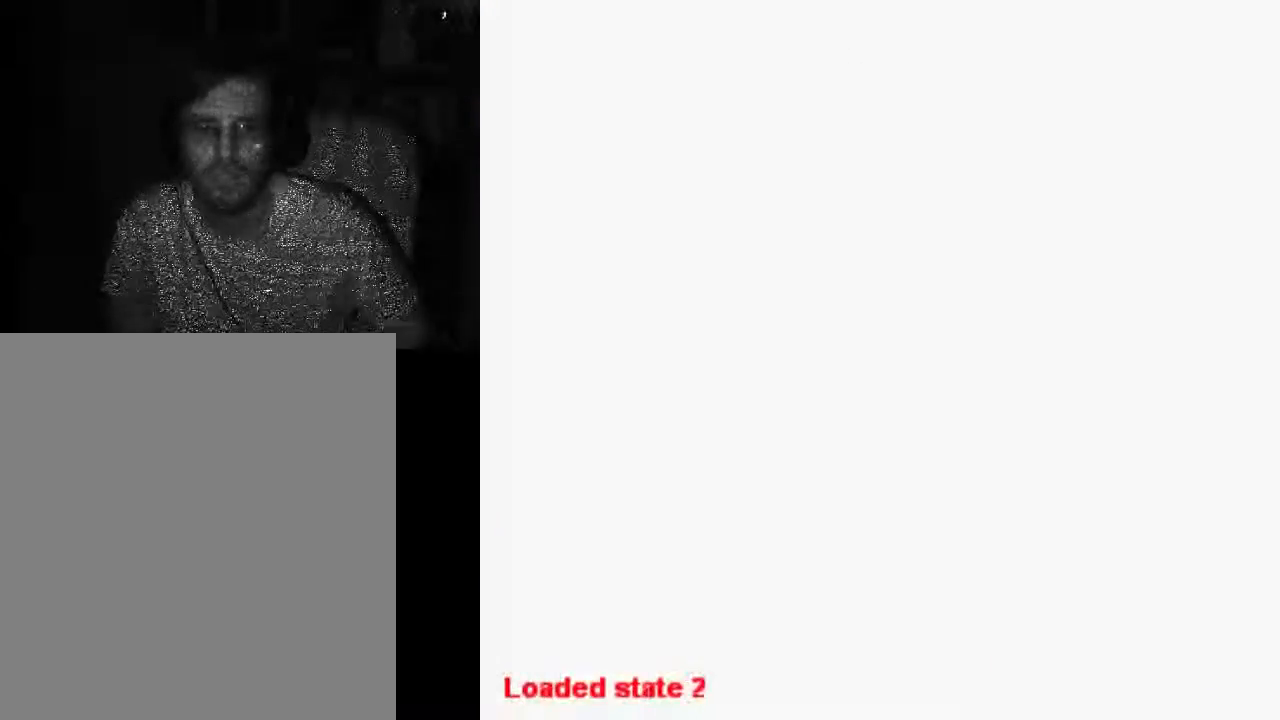
{"dt_ms": 500, "buttons": [], "left_stick": "center", "right_stick": "center", "events": []}
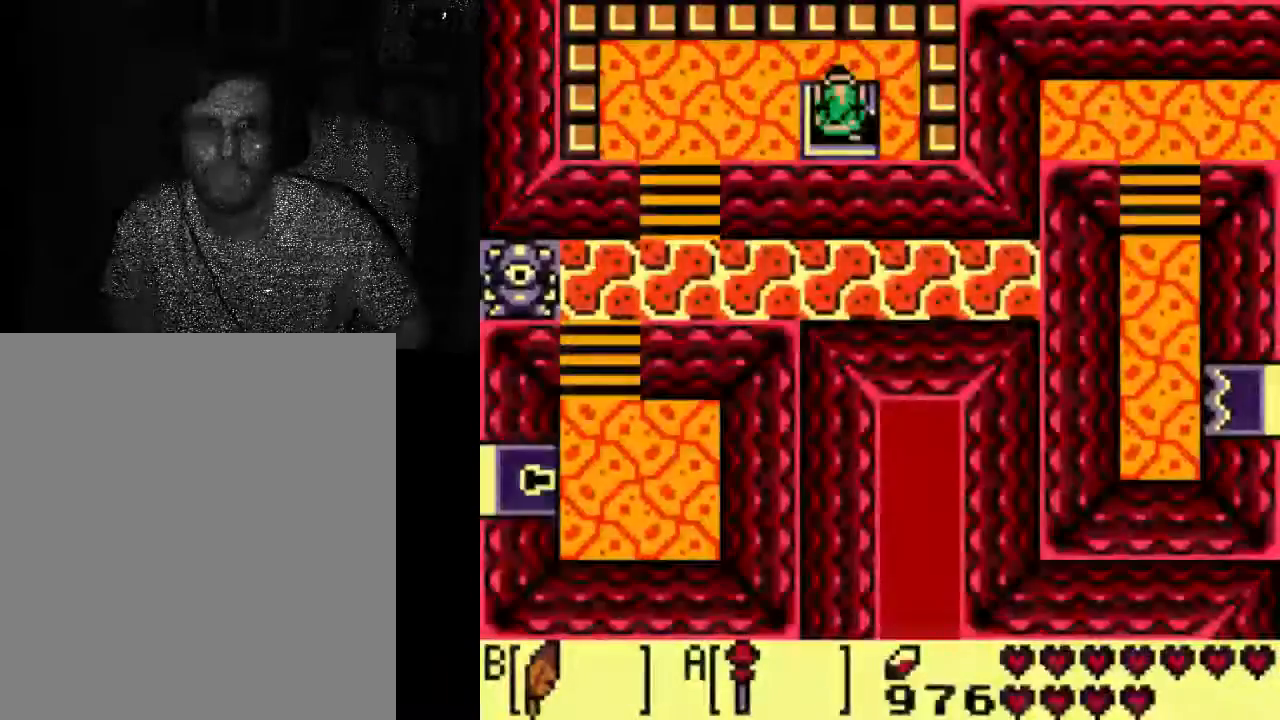
{"dt_ms": 1000, "buttons": [], "left_stick": "center", "right_stick": "center"}
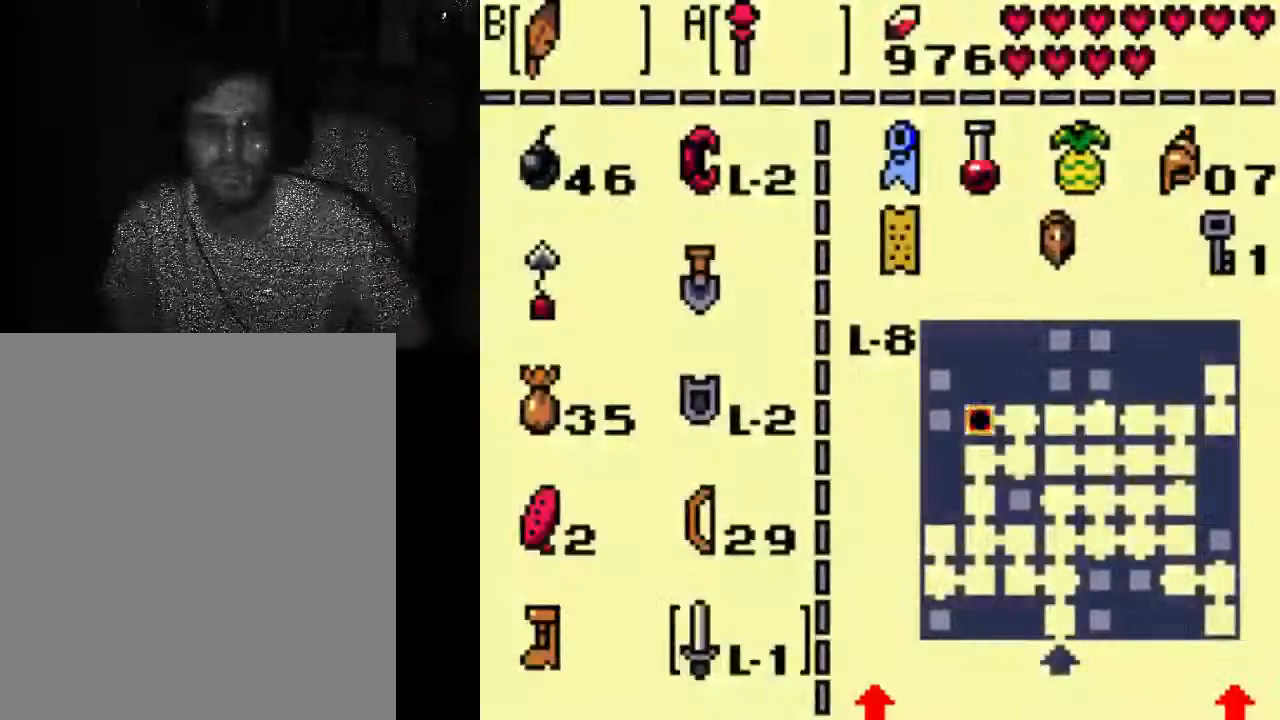
{"dt_ms": 1000, "buttons": [], "left_stick": "center", "right_stick": "center"}
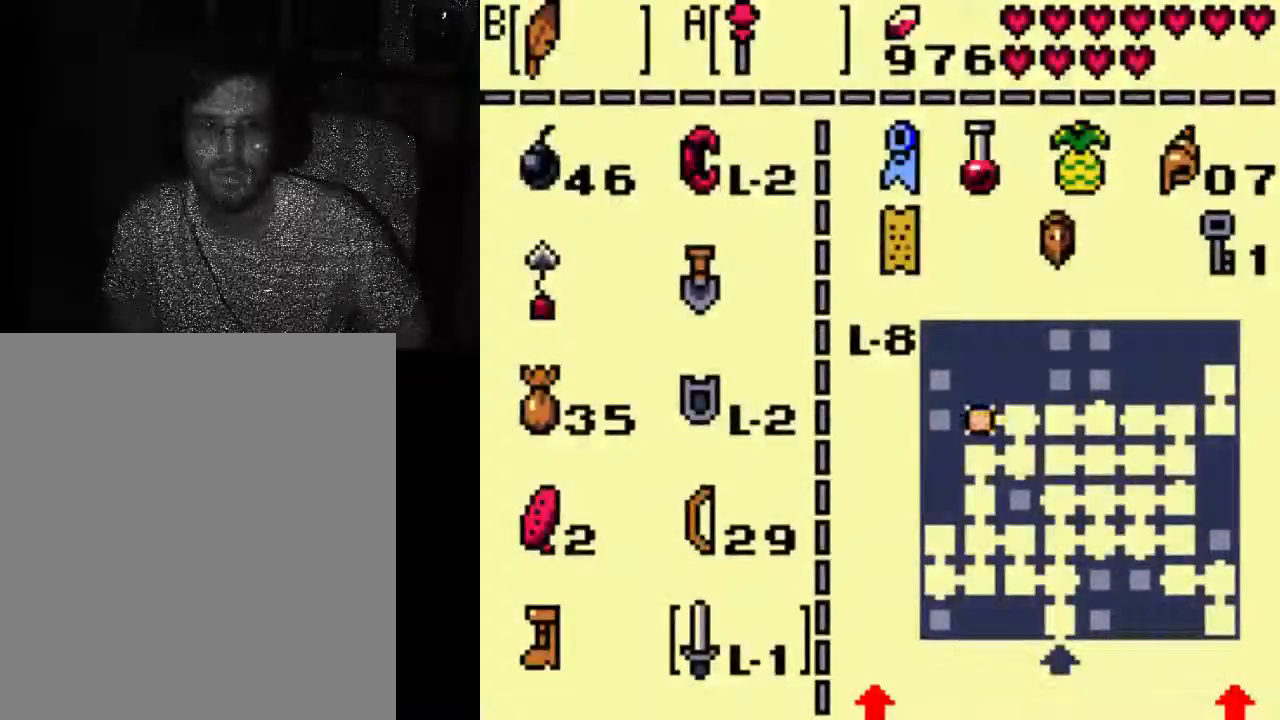
{"dt_ms": 500, "buttons": [], "left_stick": "center", "right_stick": "center", "events": []}
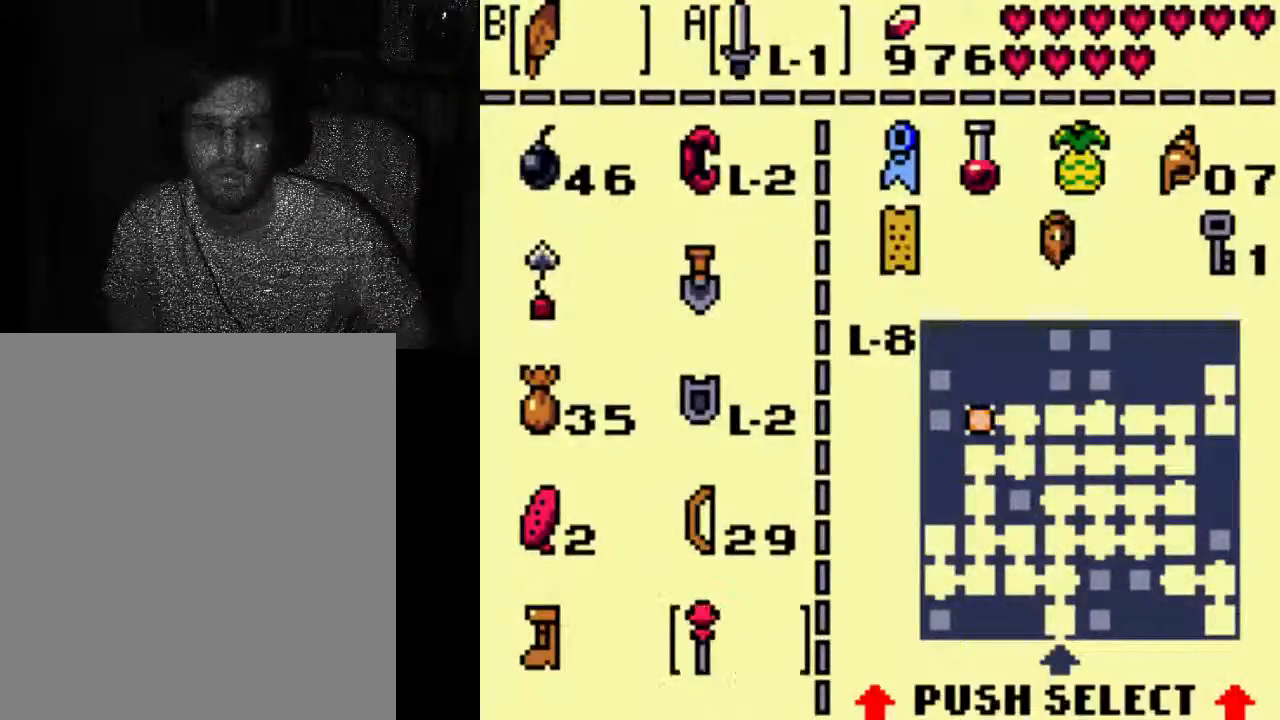
{"dt_ms": 500, "buttons": [], "left_stick": "center", "right_stick": "center", "events": []}
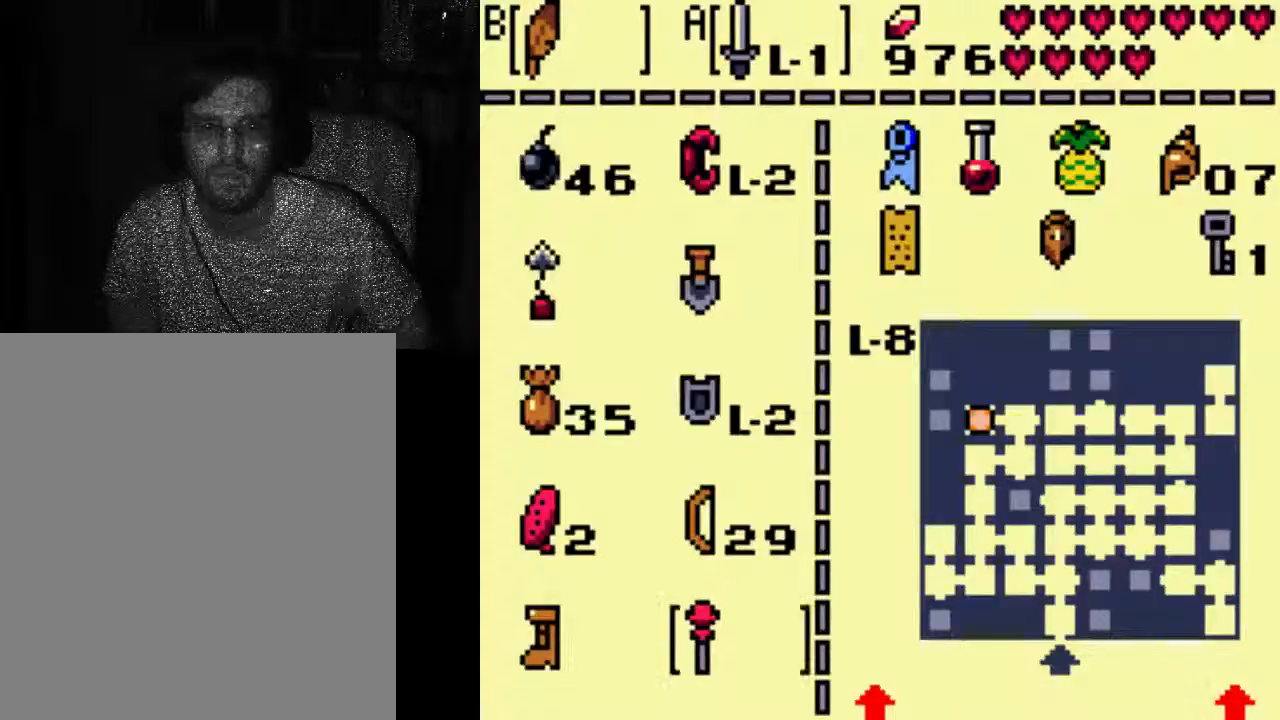
{"dt_ms": 500, "buttons": [], "left_stick": "center", "right_stick": "center", "events": []}
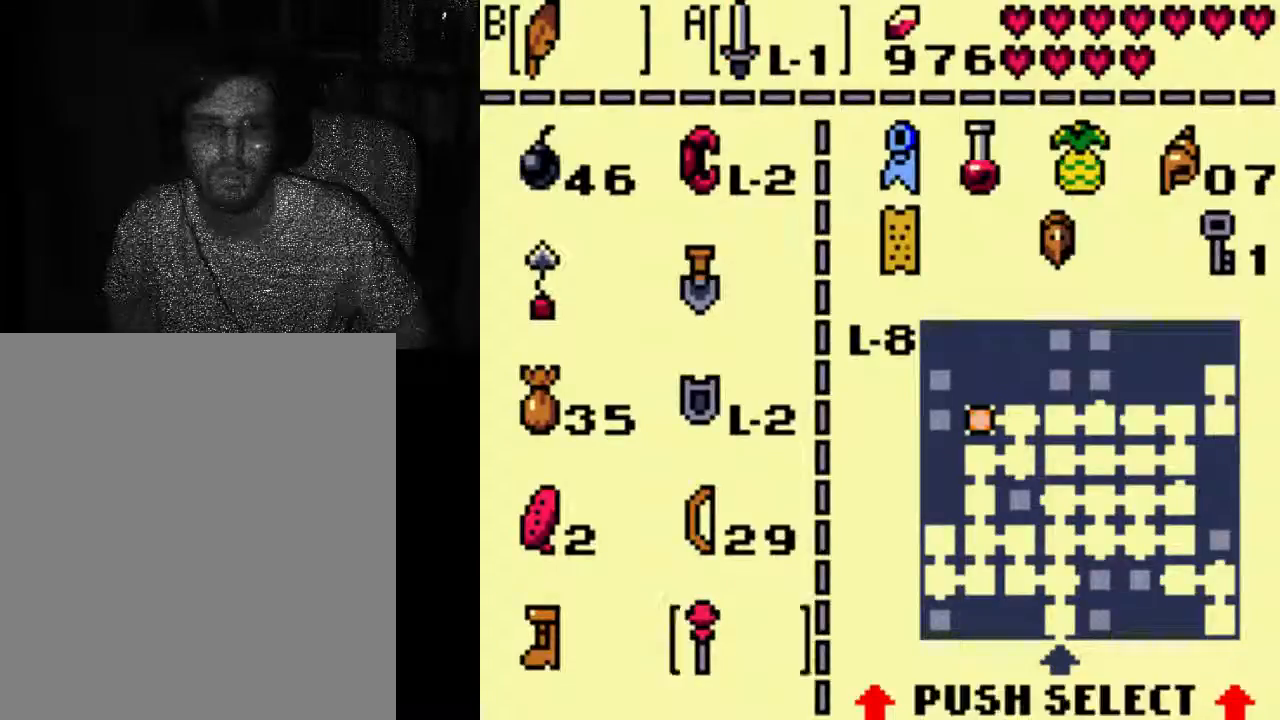
{"dt_ms": 500, "buttons": [], "left_stick": "center", "right_stick": "center", "events": []}